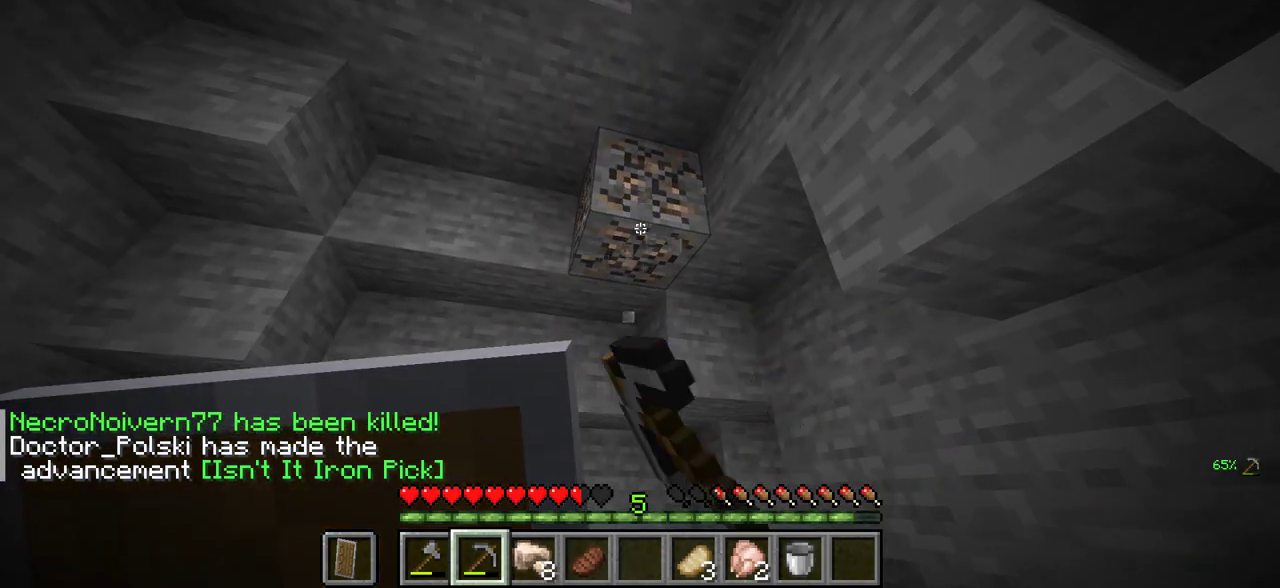
Gameplay with keyboard and mouse; each line is a JSON object with the keys and mouse buttons held at the frame after it. "events" lists presses ("down") and releases ("up") of "a", "d", "s", "w", "mouse_left" and "mouse_right" between this image and that frame as [ms after this image, input, new state], when the widget could be followed in between. "mouse_left", "mouse_right" = the "left", "right" buttons of the "mouse" list. No other keys are recorded. Fast repeated clicks can show as one long hold. Mouse movement is not recorded.
{"keys": ["w"], "mouse": ["left"], "events": []}
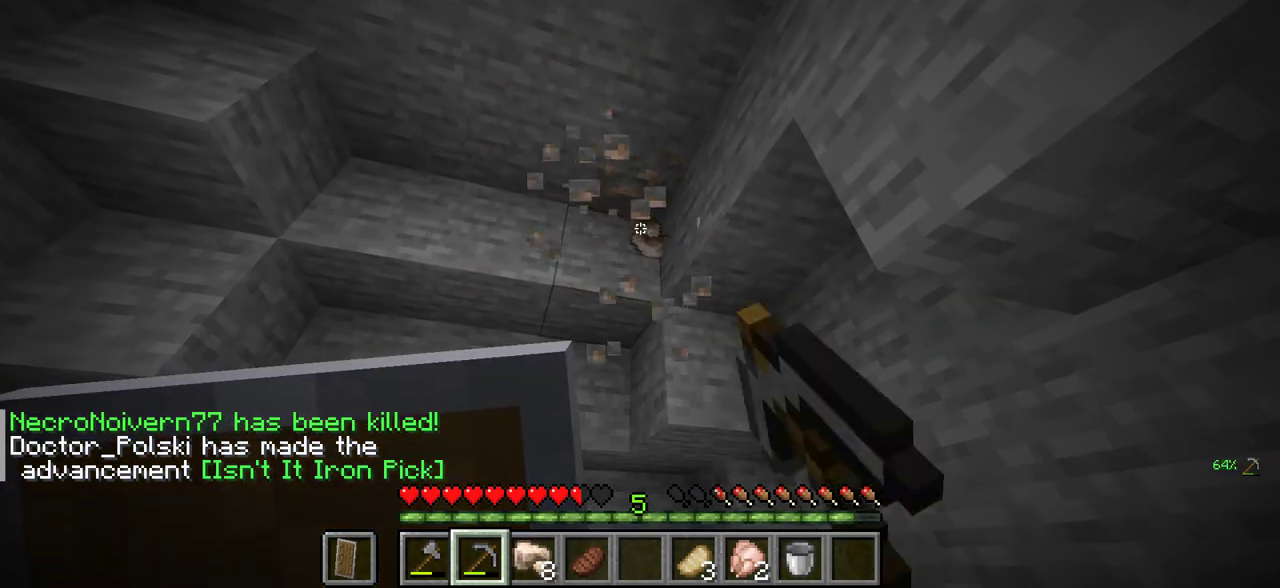
{"keys": [], "mouse": [], "events": [[50, "mouse_left", "up"], [466, "w", "up"]]}
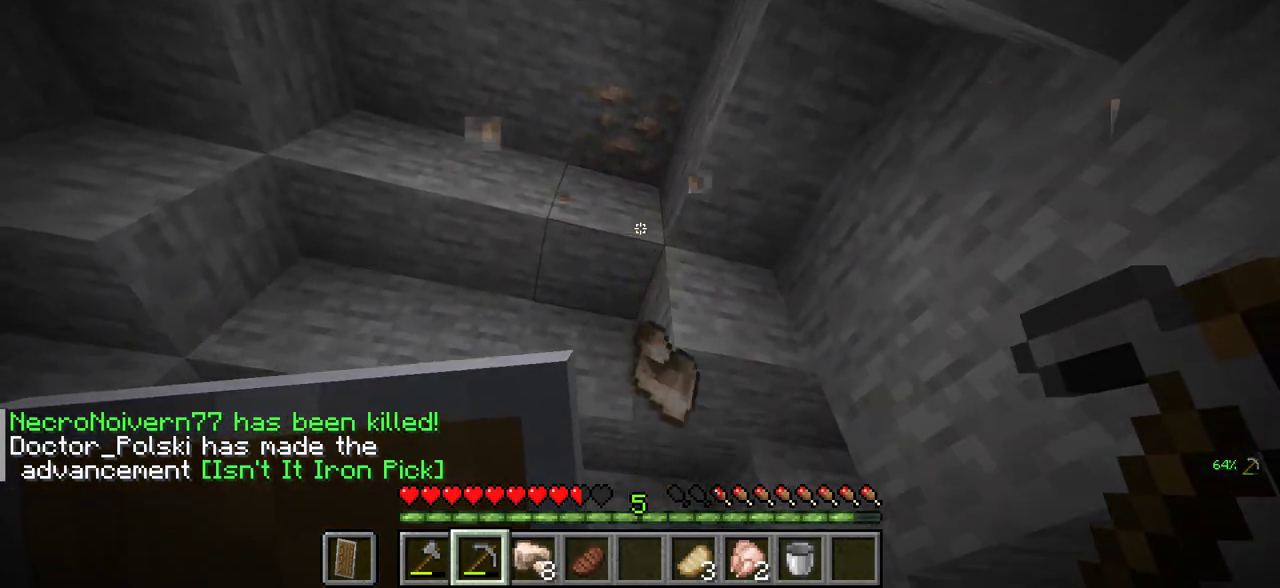
{"keys": [], "mouse": ["left"], "events": [[83, "s", "down"], [283, "mouse_left", "down"], [350, "s", "up"]]}
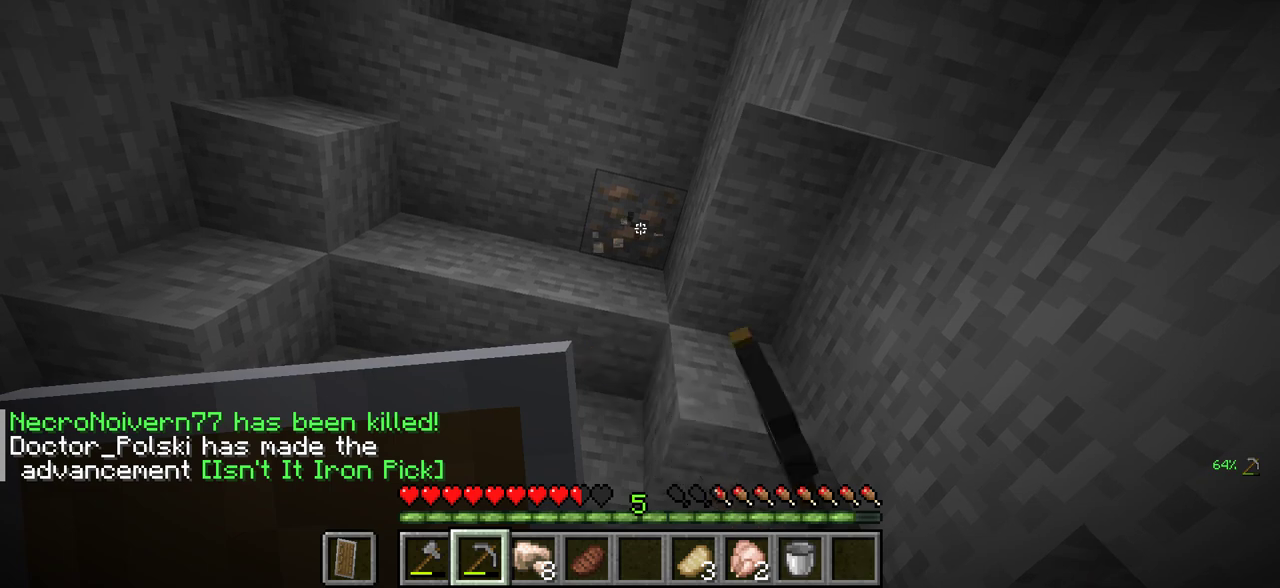
{"keys": [], "mouse": ["left"], "events": []}
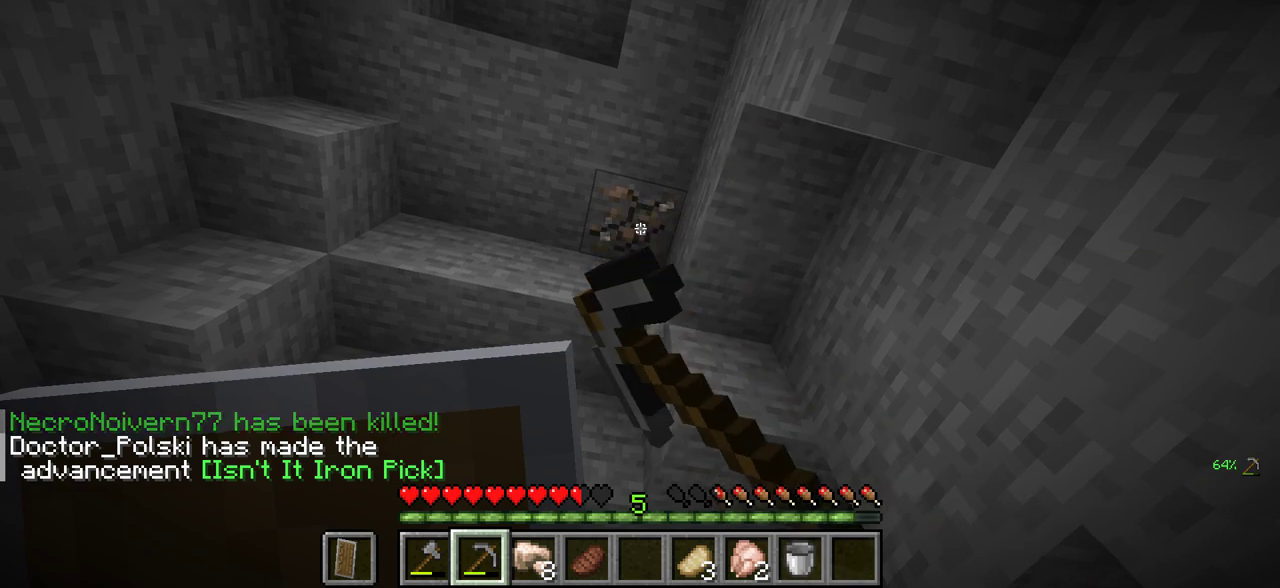
{"keys": ["w"], "mouse": ["left"], "events": [[500, "w", "down"]]}
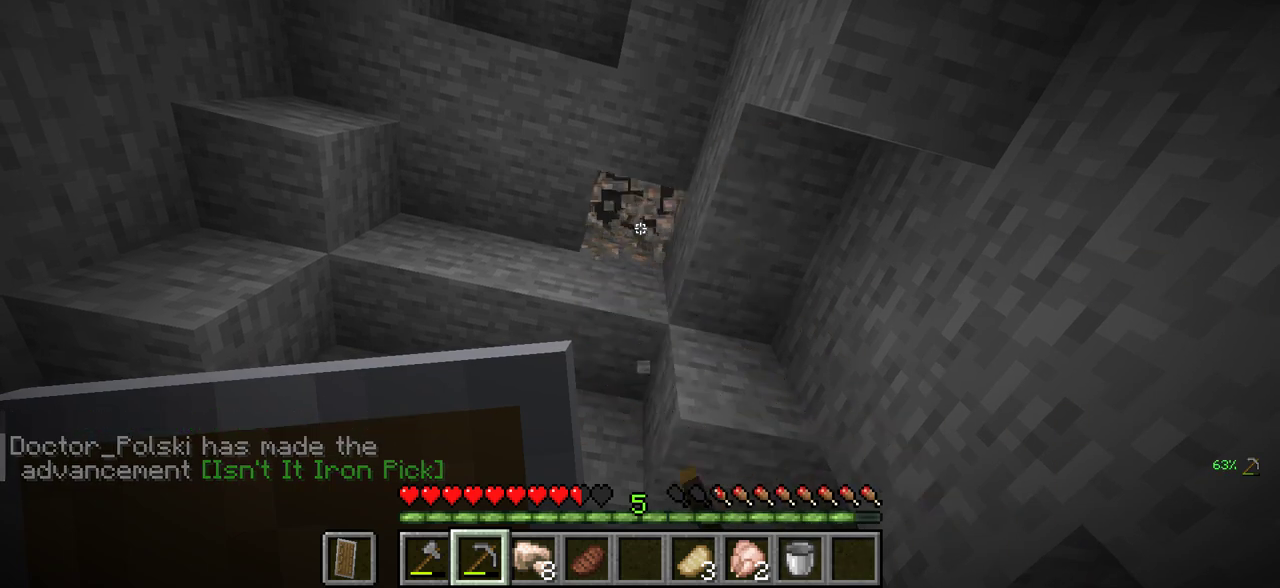
{"keys": ["w"], "mouse": [], "events": [[216, "mouse_left", "up"]]}
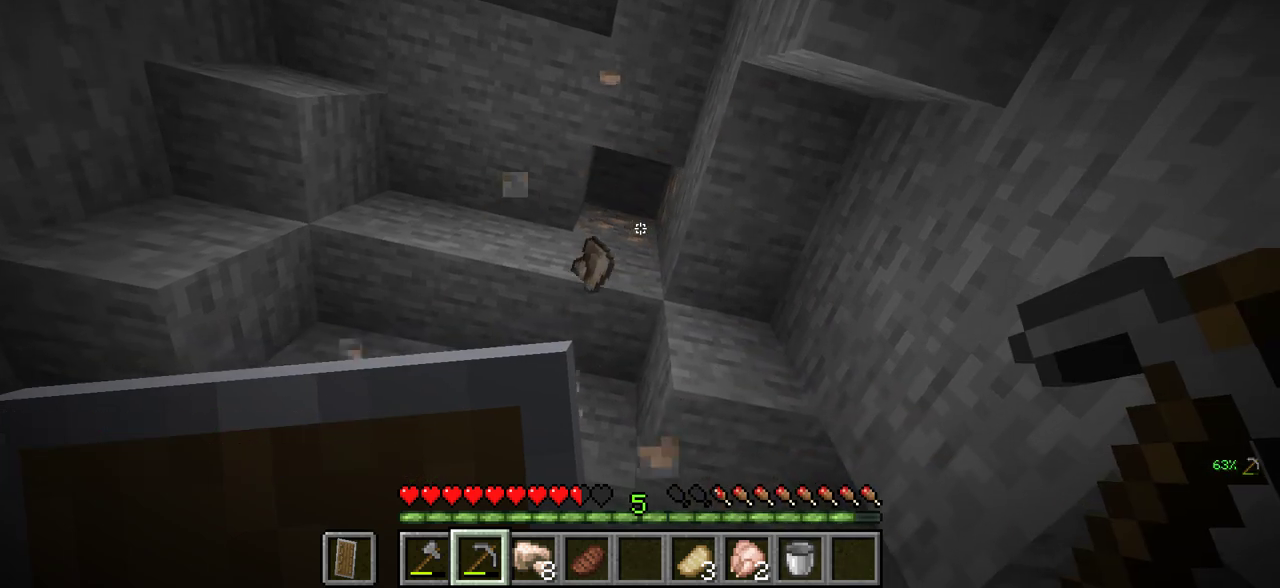
{"keys": [], "mouse": ["left"], "events": [[100, "mouse_left", "down"], [150, "w", "up"]]}
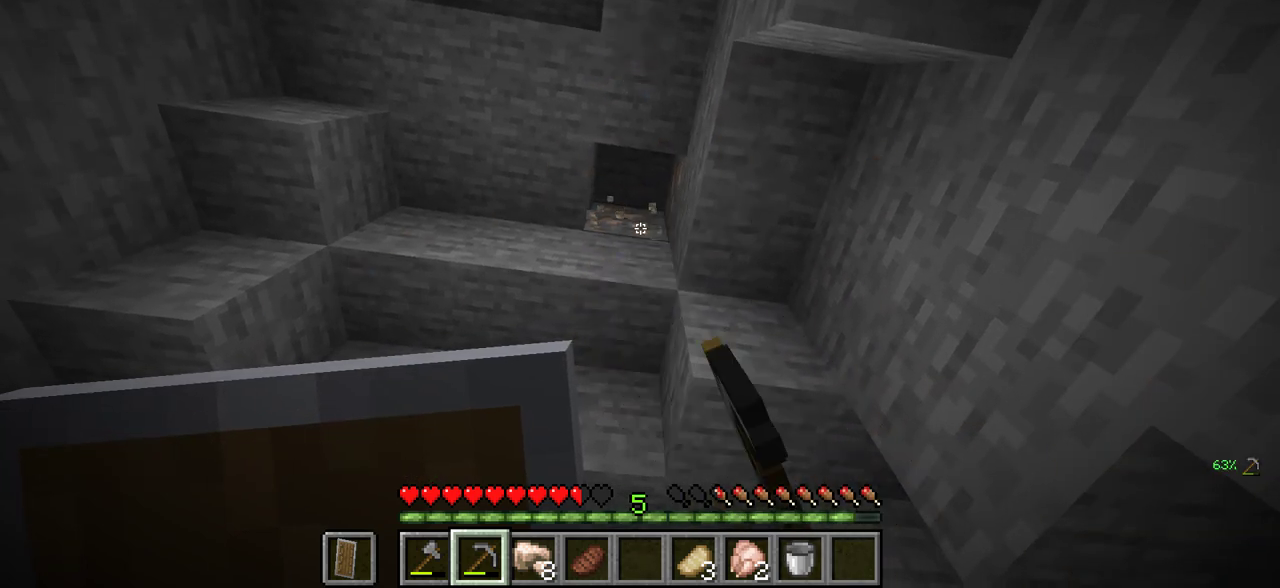
{"keys": [], "mouse": ["left"], "events": []}
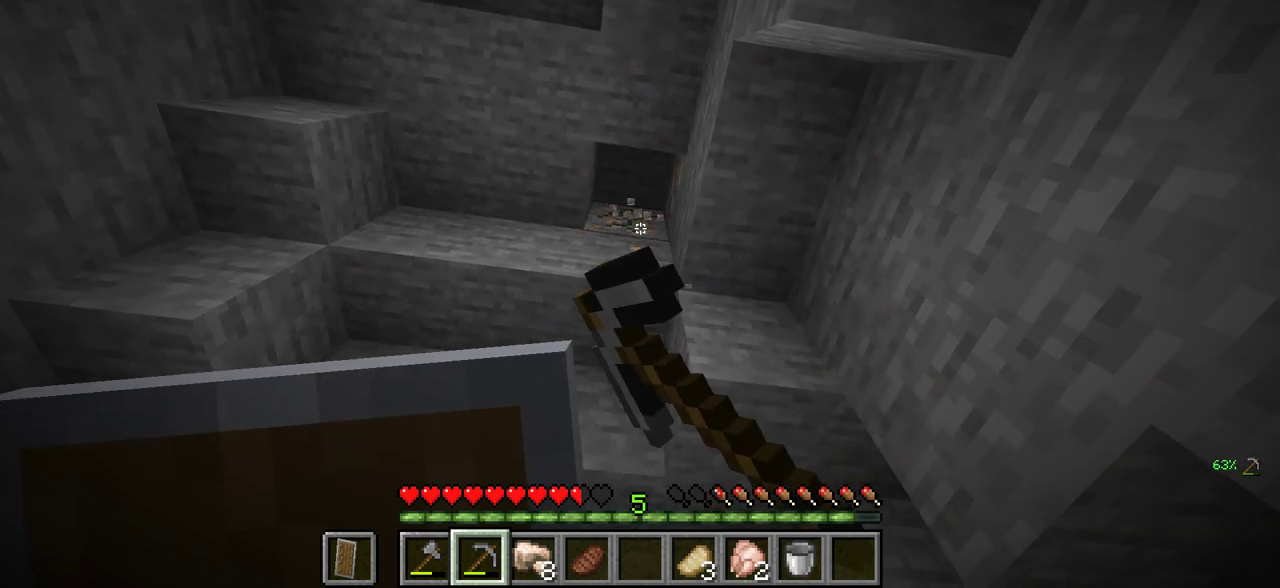
{"keys": [], "mouse": ["left"], "events": []}
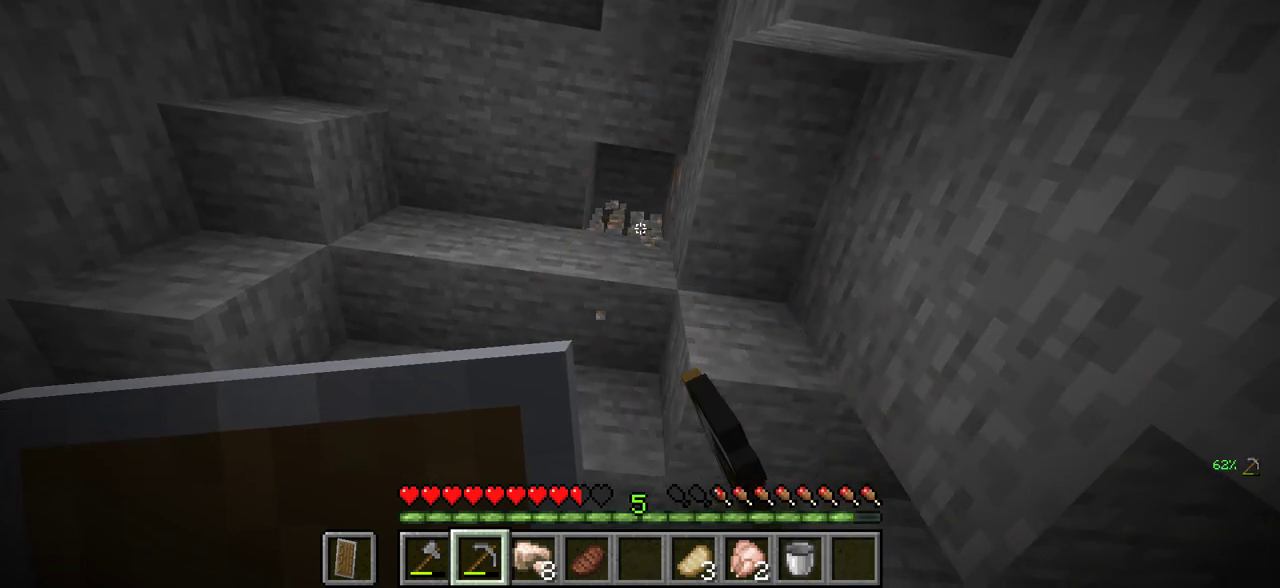
{"keys": [], "mouse": ["left"], "events": []}
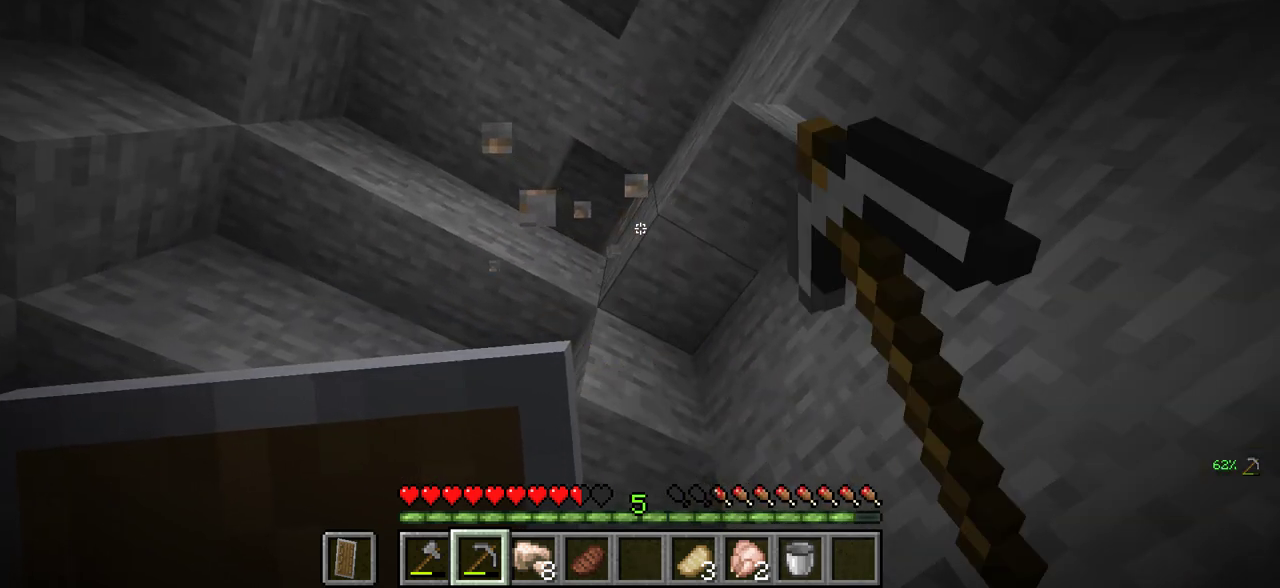
{"keys": [], "mouse": ["left"], "events": []}
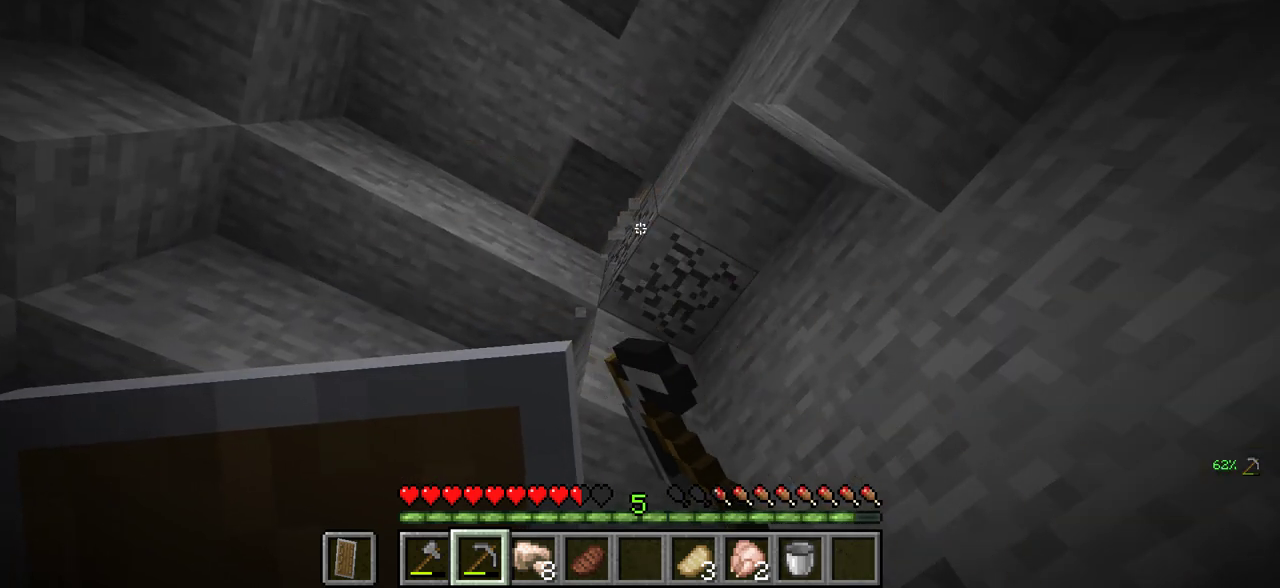
{"keys": [], "mouse": ["left"], "events": [[116, "a", "down"], [216, "a", "up"]]}
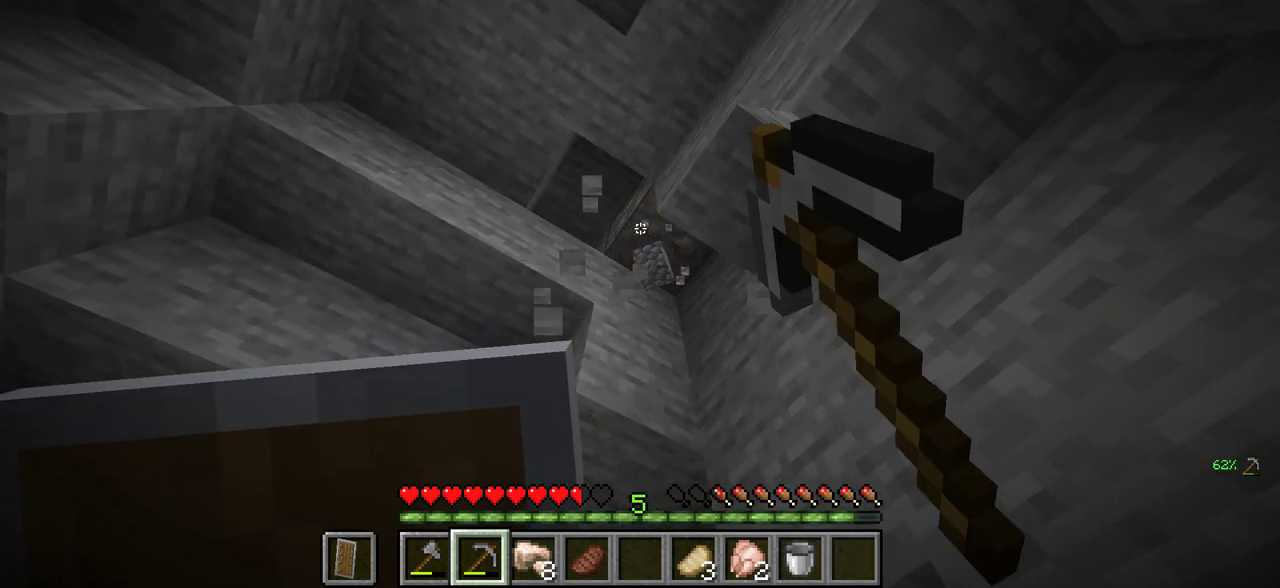
{"keys": [], "mouse": ["left"], "events": []}
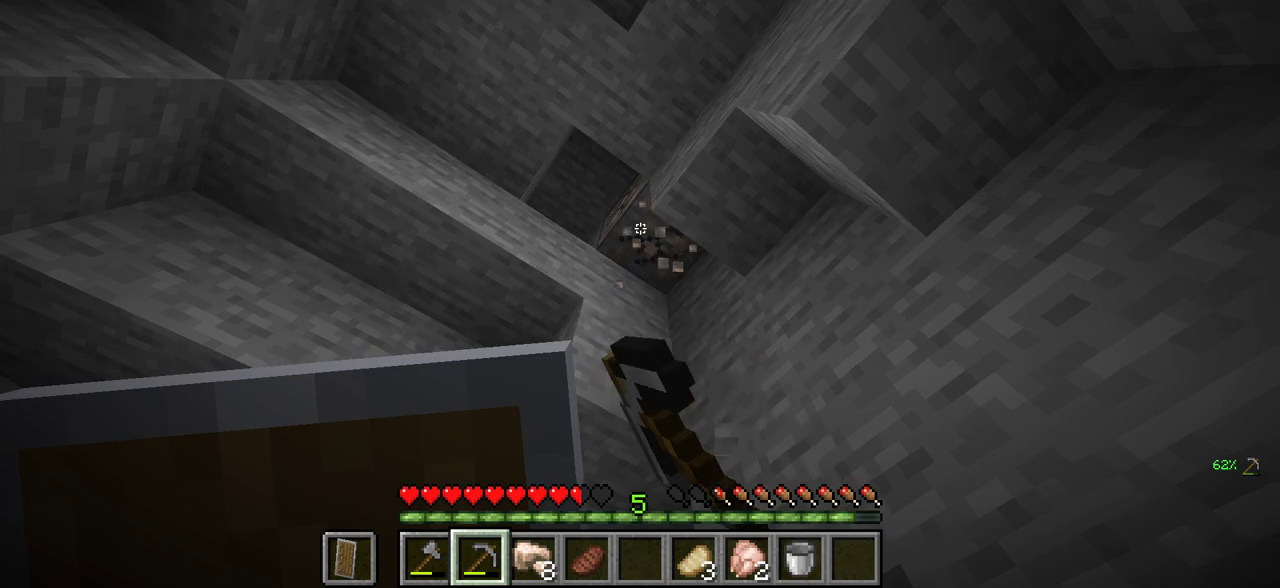
{"keys": [], "mouse": ["left"], "events": []}
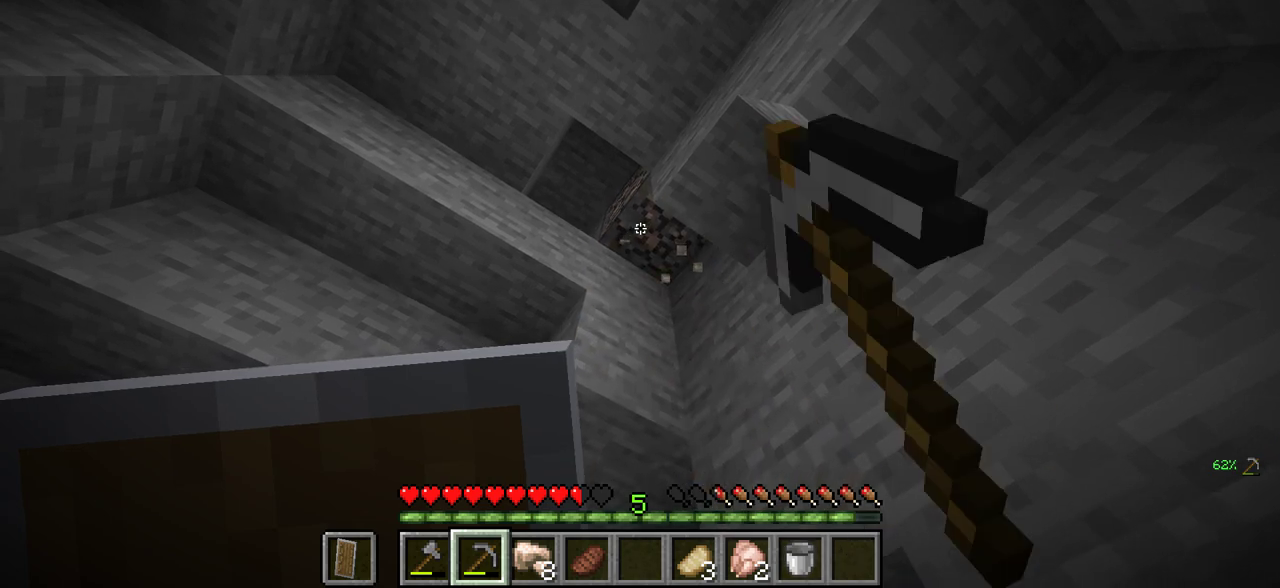
{"keys": [], "mouse": ["left"], "events": []}
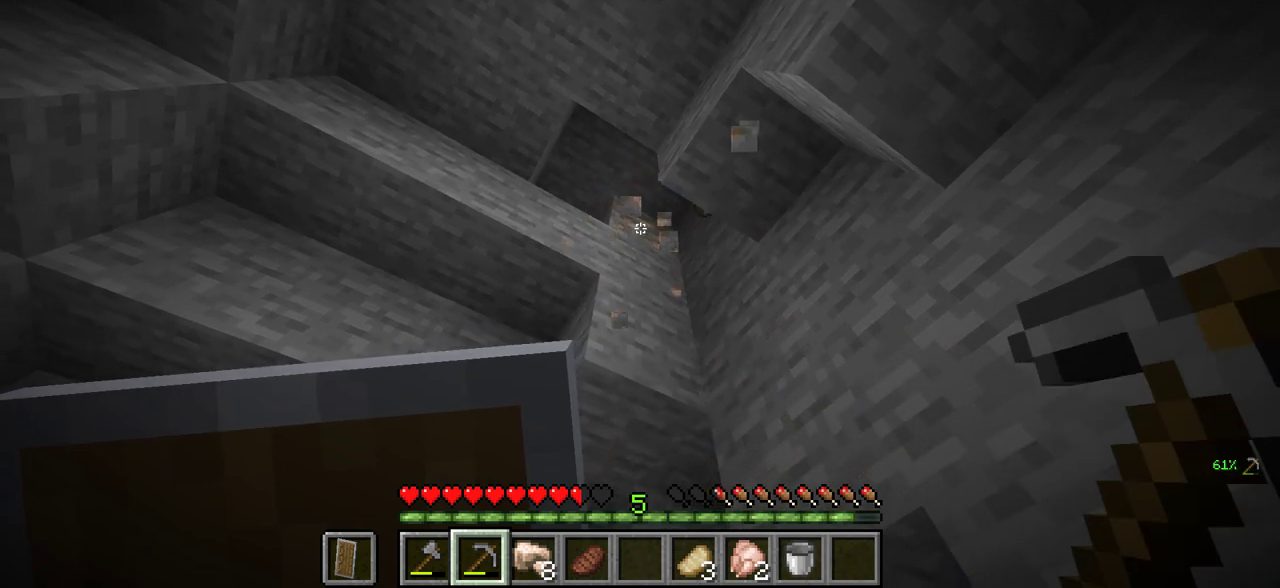
{"keys": ["w"], "mouse": [], "events": [[416, "w", "down"], [500, "mouse_left", "up"]]}
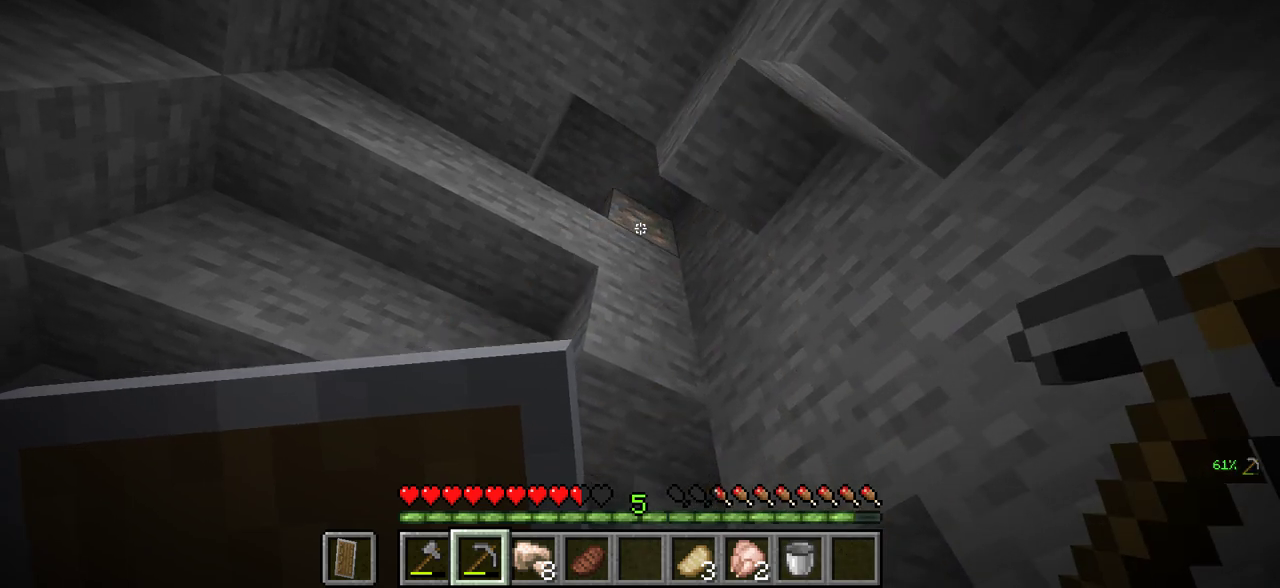
{"keys": [], "mouse": ["left"], "events": [[83, "mouse_left", "down"], [400, "w", "up"]]}
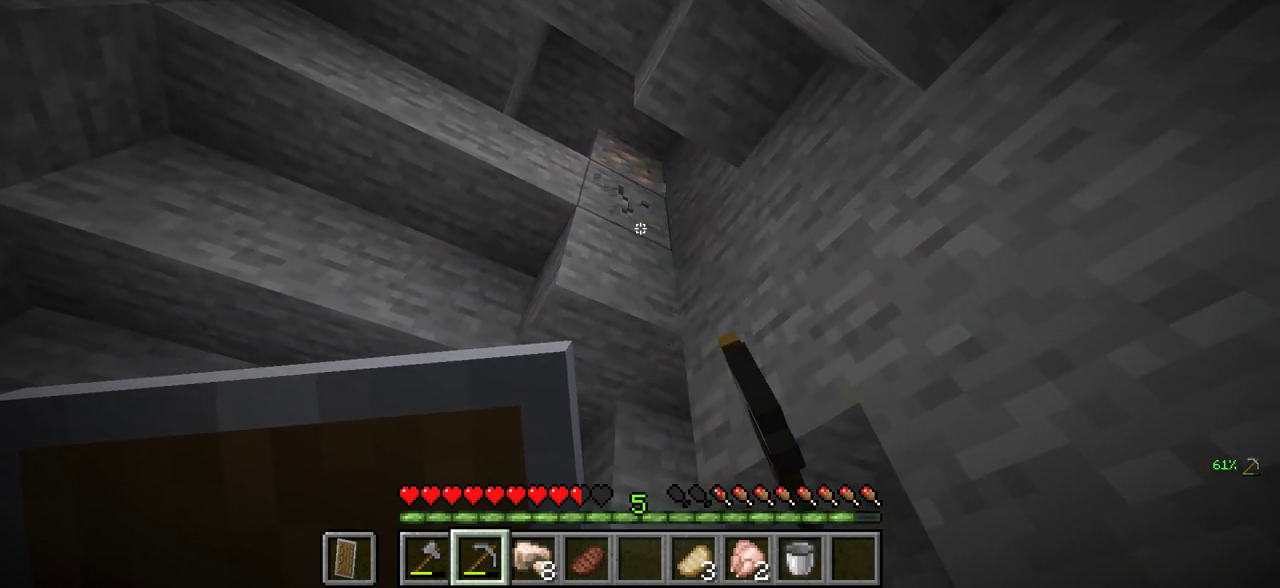
{"keys": [], "mouse": ["left"], "events": []}
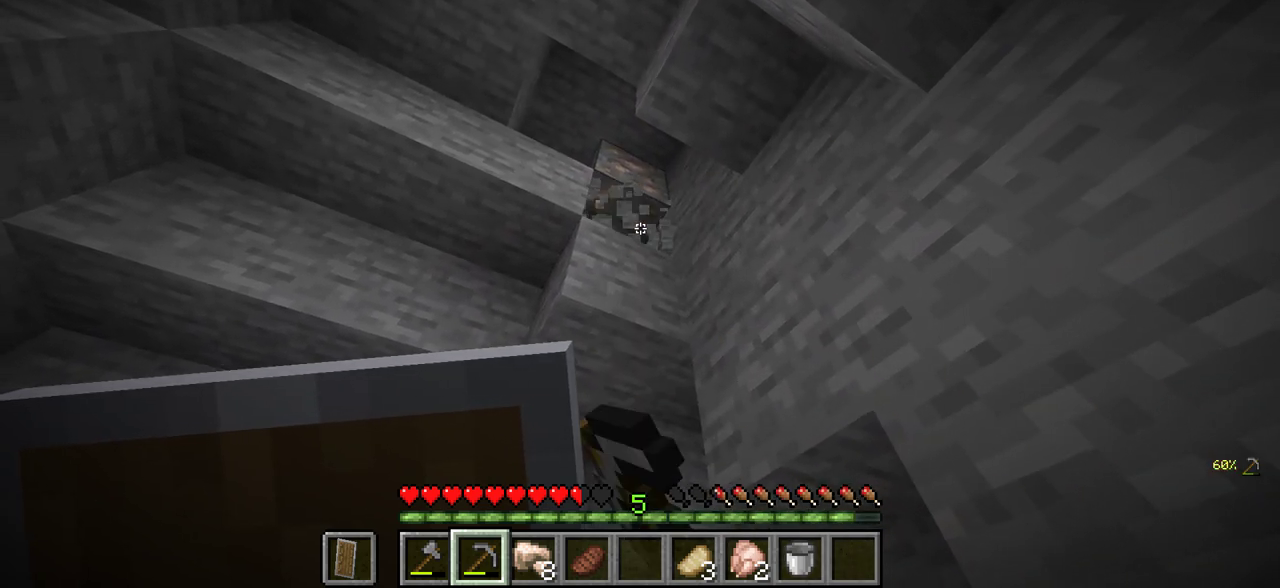
{"keys": [], "mouse": ["left"], "events": []}
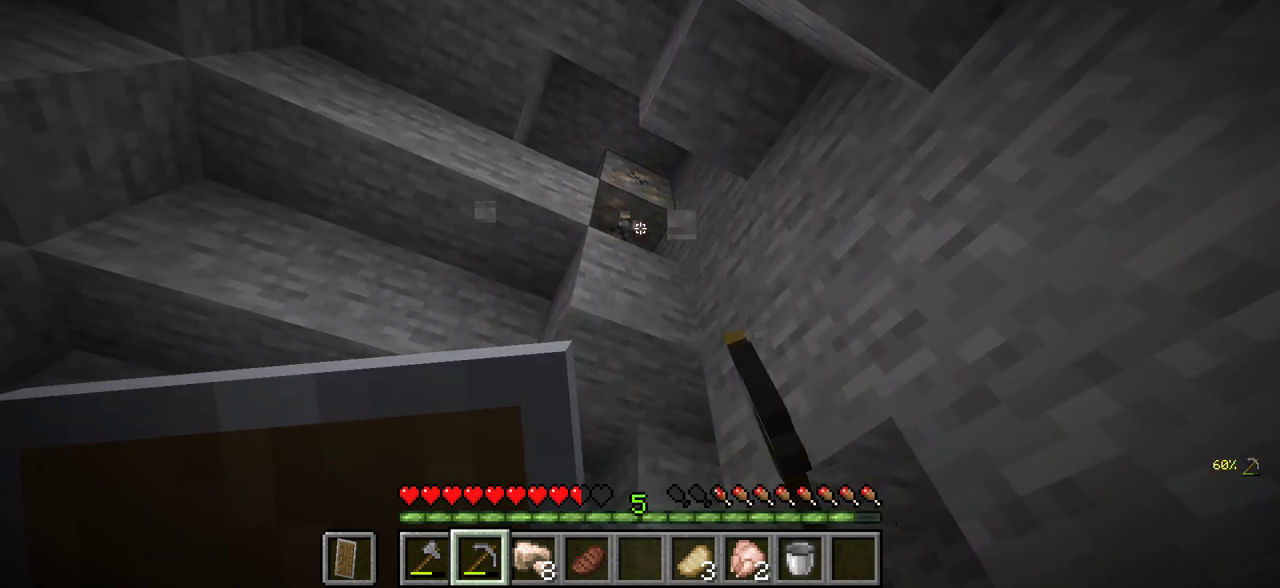
{"keys": [], "mouse": ["left"], "events": []}
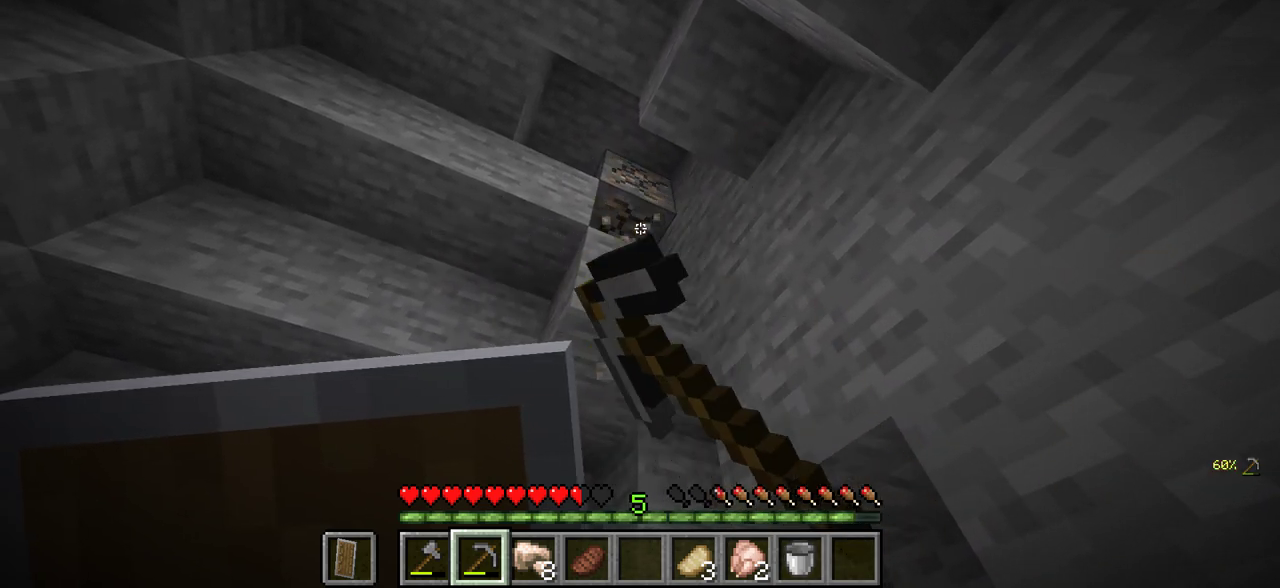
{"keys": [], "mouse": ["left"], "events": []}
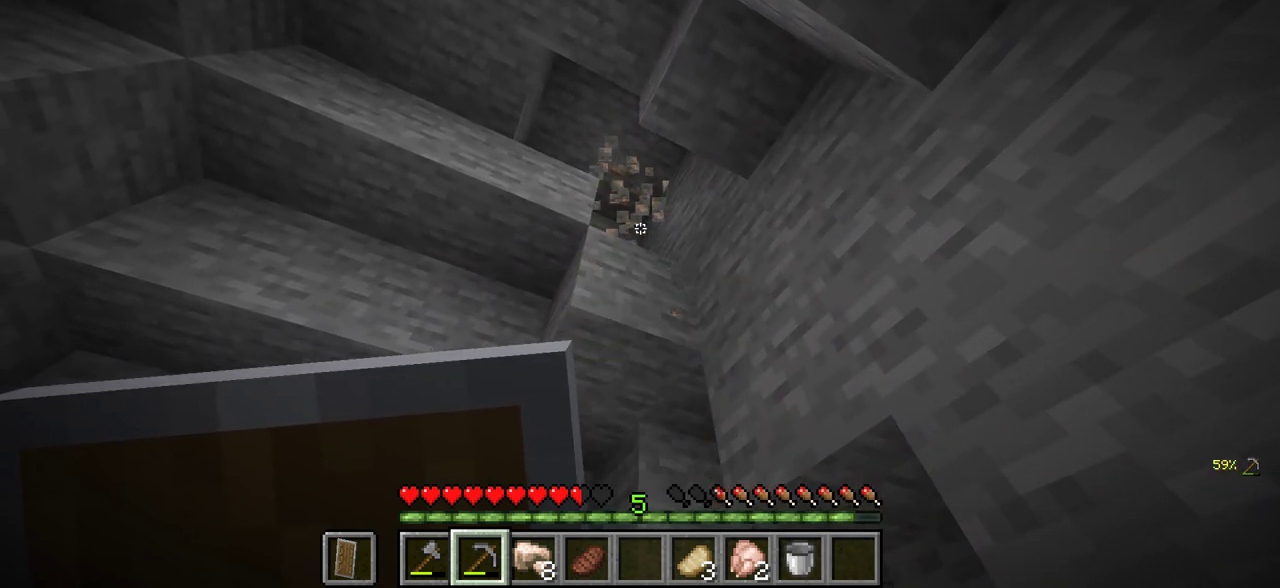
{"keys": [], "mouse": ["left"], "events": []}
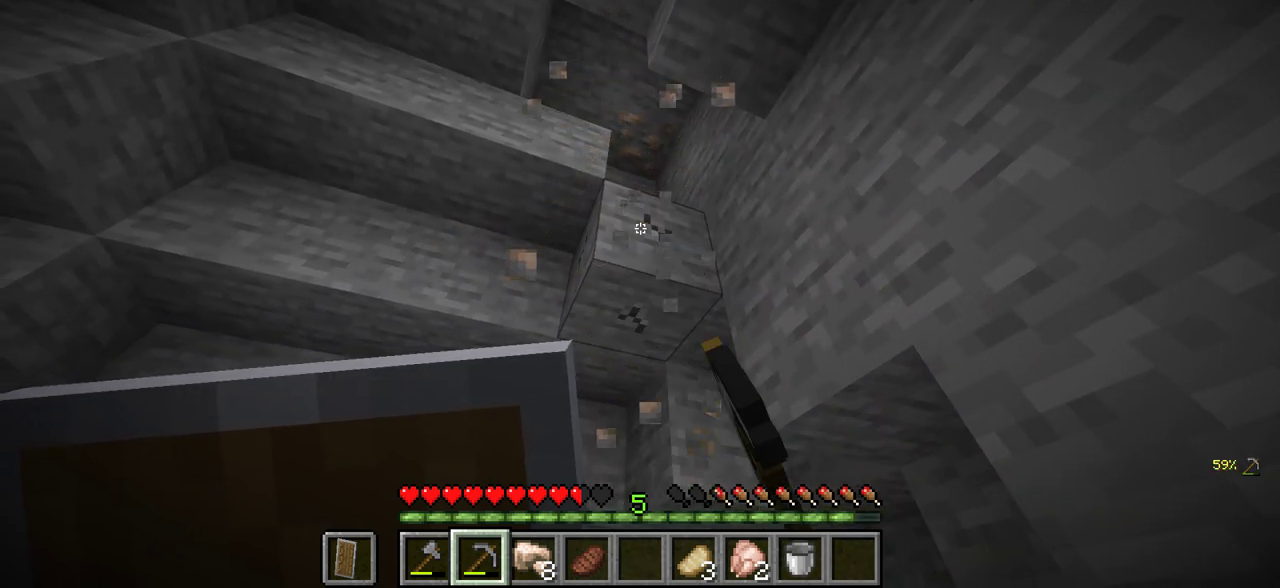
{"keys": [], "mouse": ["left"], "events": []}
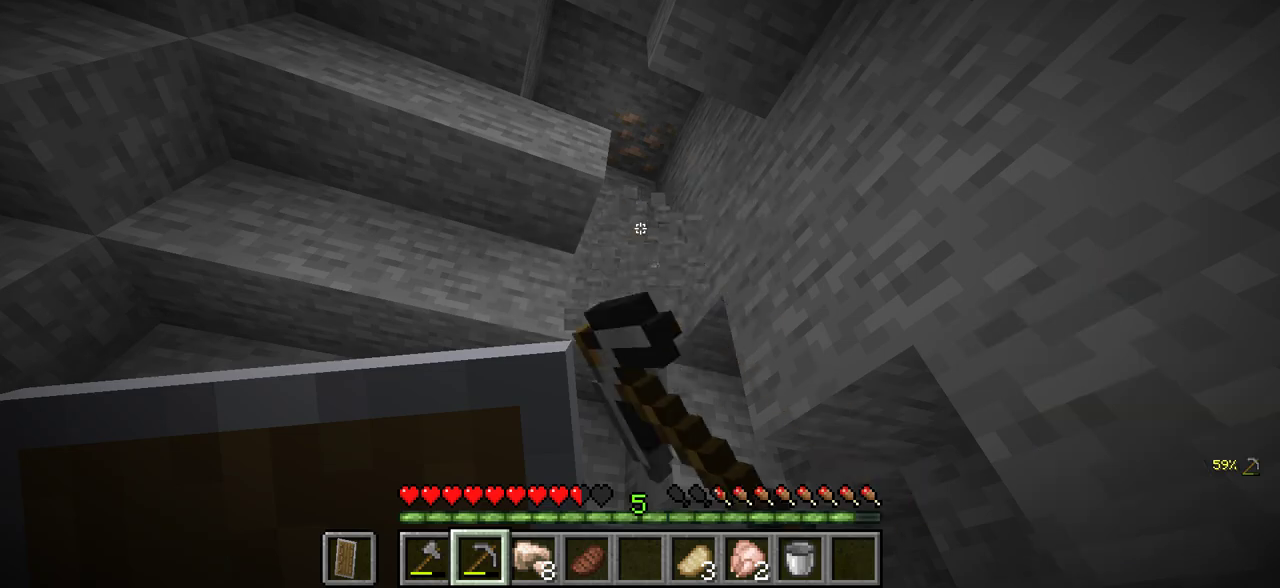
{"keys": [], "mouse": [], "events": [[350, "mouse_left", "up"]]}
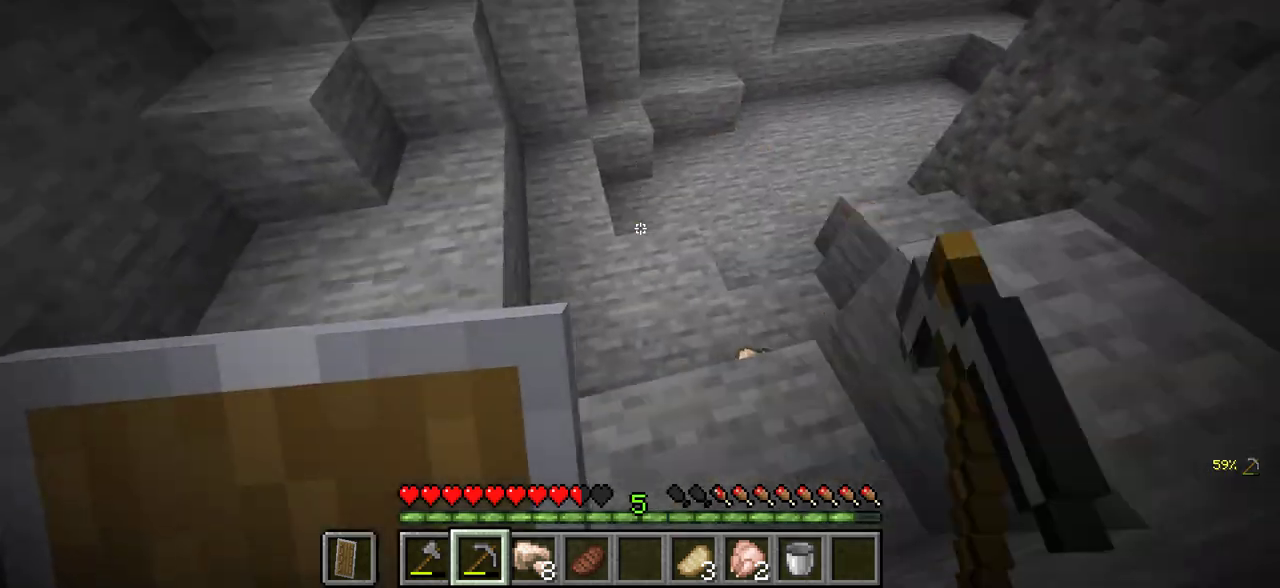
{"keys": ["w"], "mouse": [], "events": [[33, "w", "down"]]}
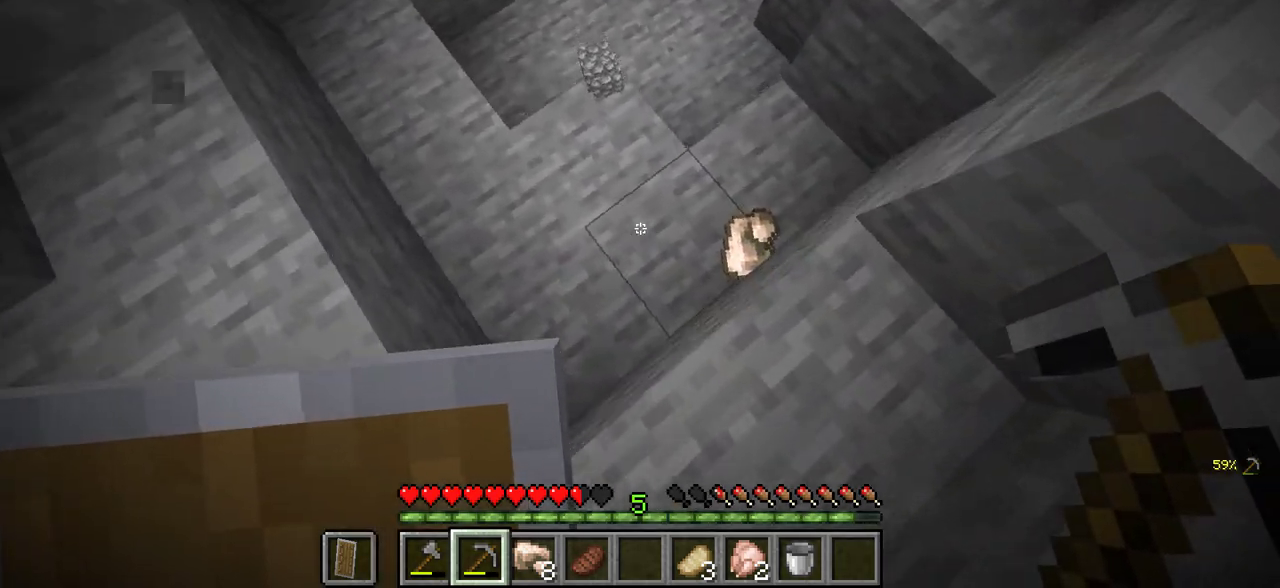
{"keys": ["a"], "mouse": [], "events": [[166, "w", "up"], [483, "a", "down"]]}
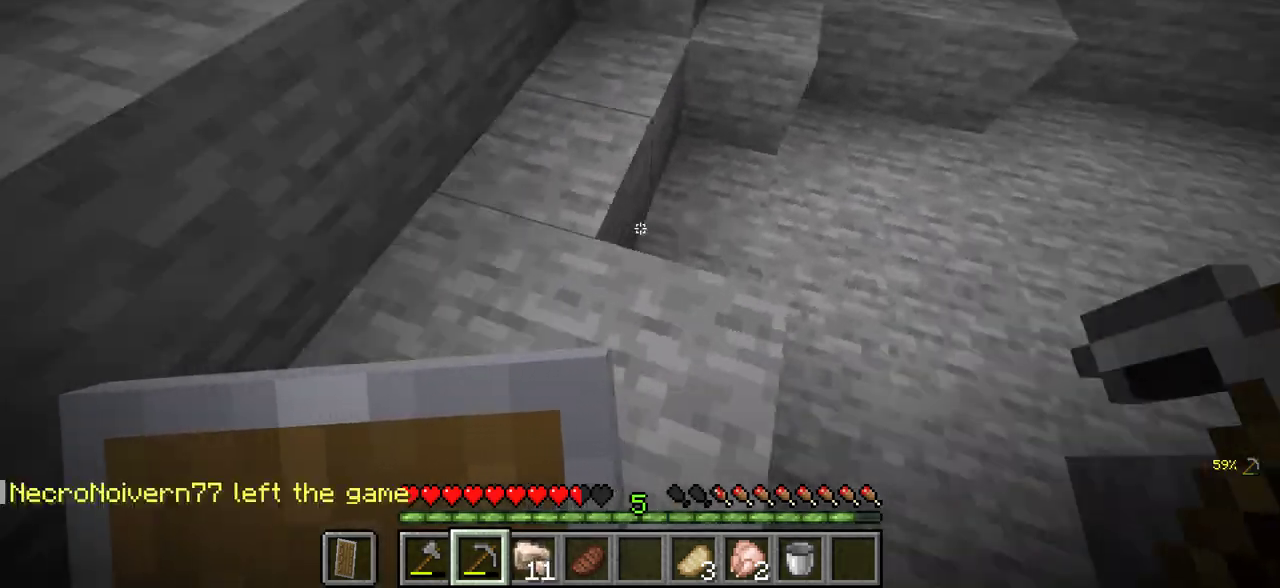
{"keys": ["a", "w"], "mouse": [], "events": [[183, "w", "down"]]}
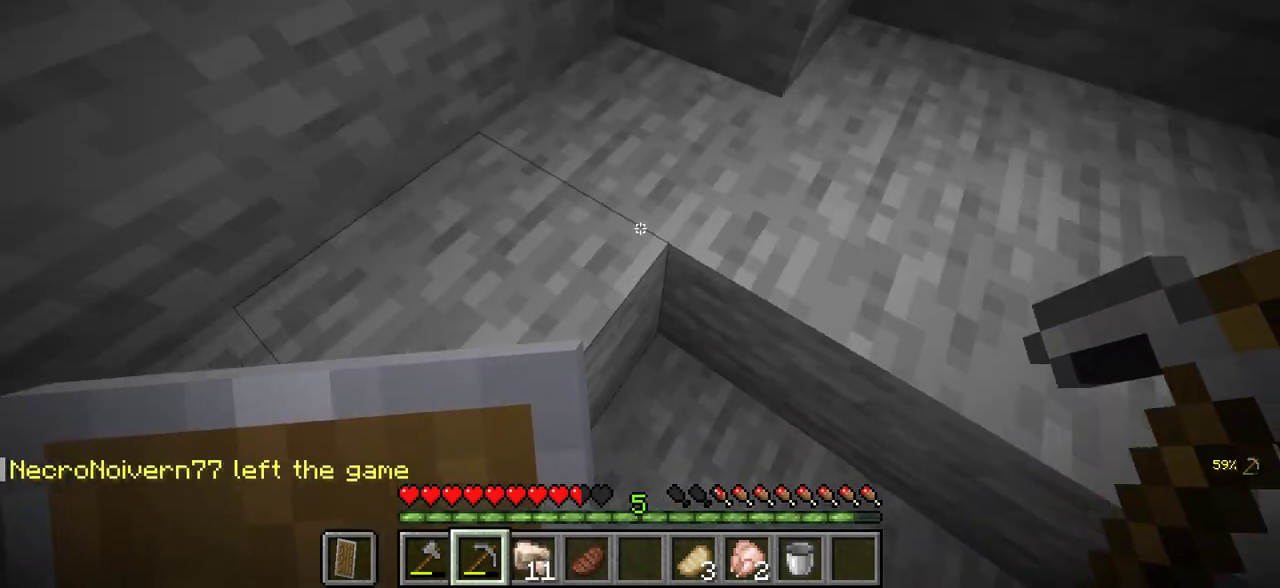
{"keys": [], "mouse": [], "events": [[66, "w", "up"], [183, "a", "up"]]}
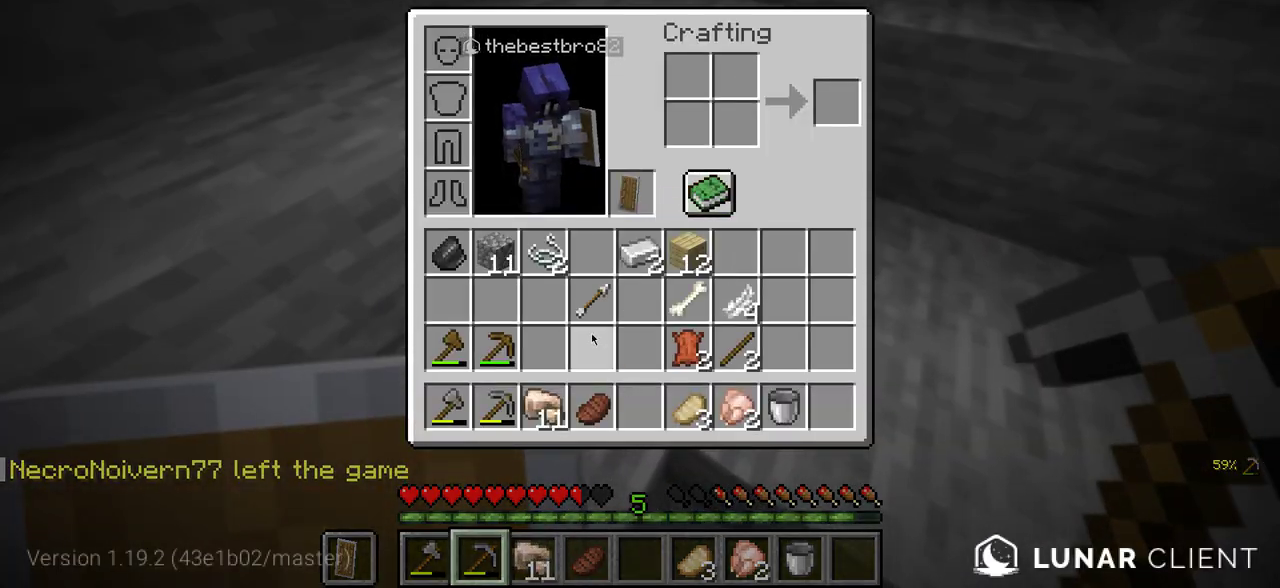
{"keys": [], "mouse": [], "events": []}
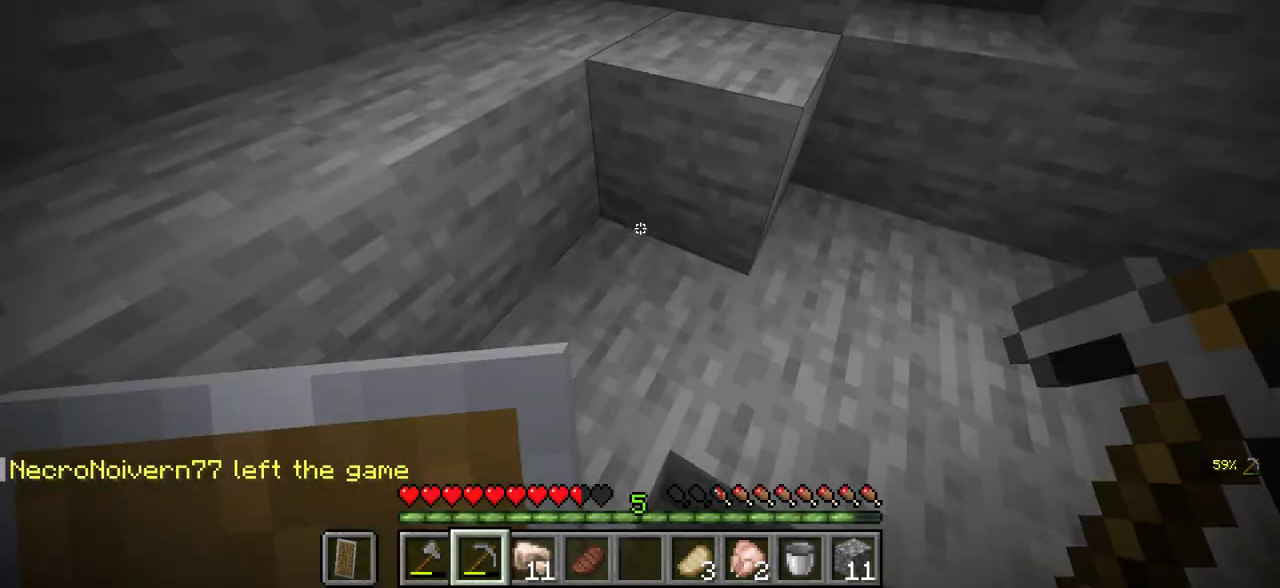
{"keys": [], "mouse": [], "events": [[250, "s", "down"], [450, "s", "up"]]}